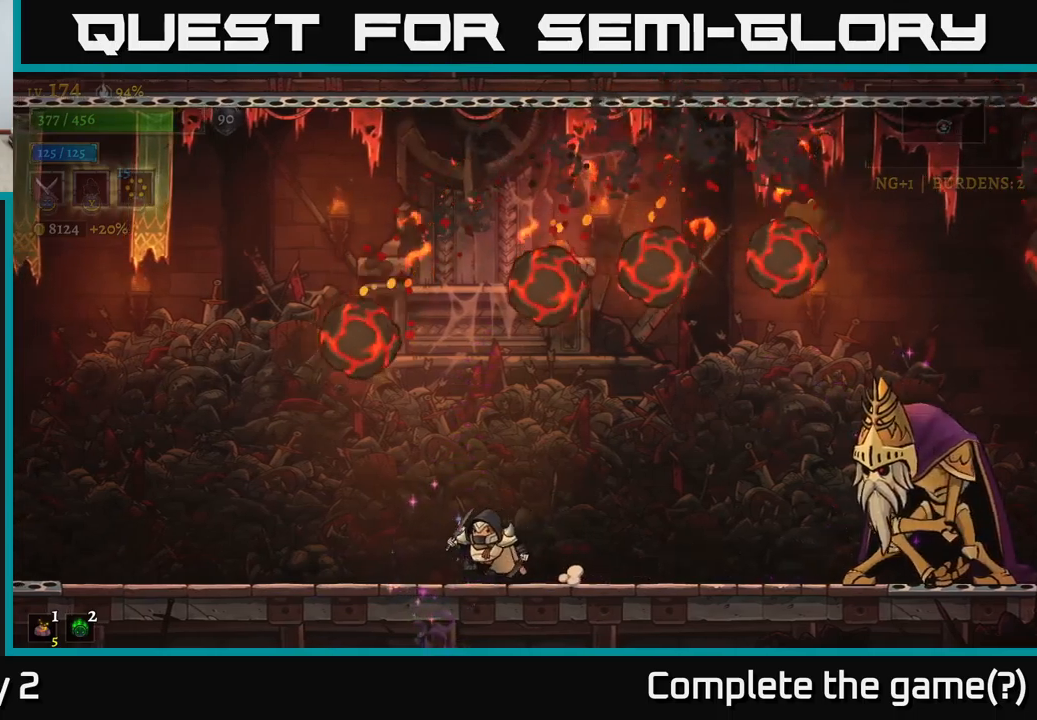
Gameplay with a controller (Xbox layout); each line is a JSON object with the inputs held at the frame after it. "events" lists button and stick changes between this image and that frame as [ms after this image, input, new state], when the widget could be followed in between.
{"buttons": ["R2"], "left_stick": "right", "right_stick": "center", "events": [[133, "A", "down"], [300, "A", "up"], [333, "left_stick", "right"], [450, "R2", "down"]]}
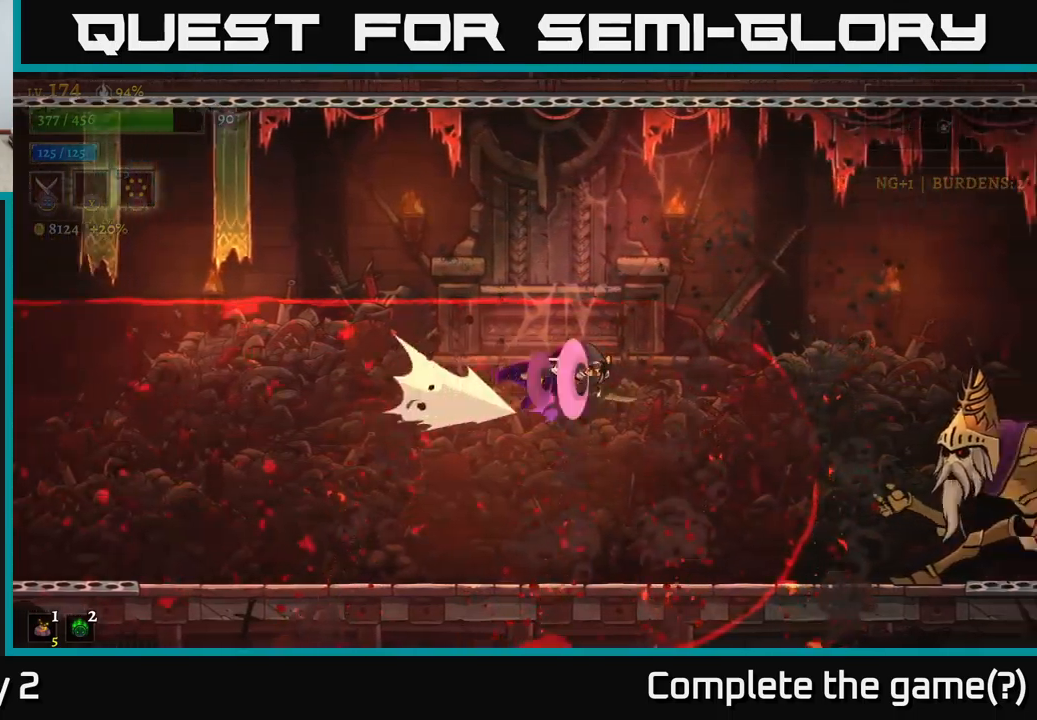
{"buttons": ["X"], "left_stick": "center", "right_stick": "center", "events": [[183, "X", "down"], [350, "R2", "up"], [416, "left_stick", "center"]]}
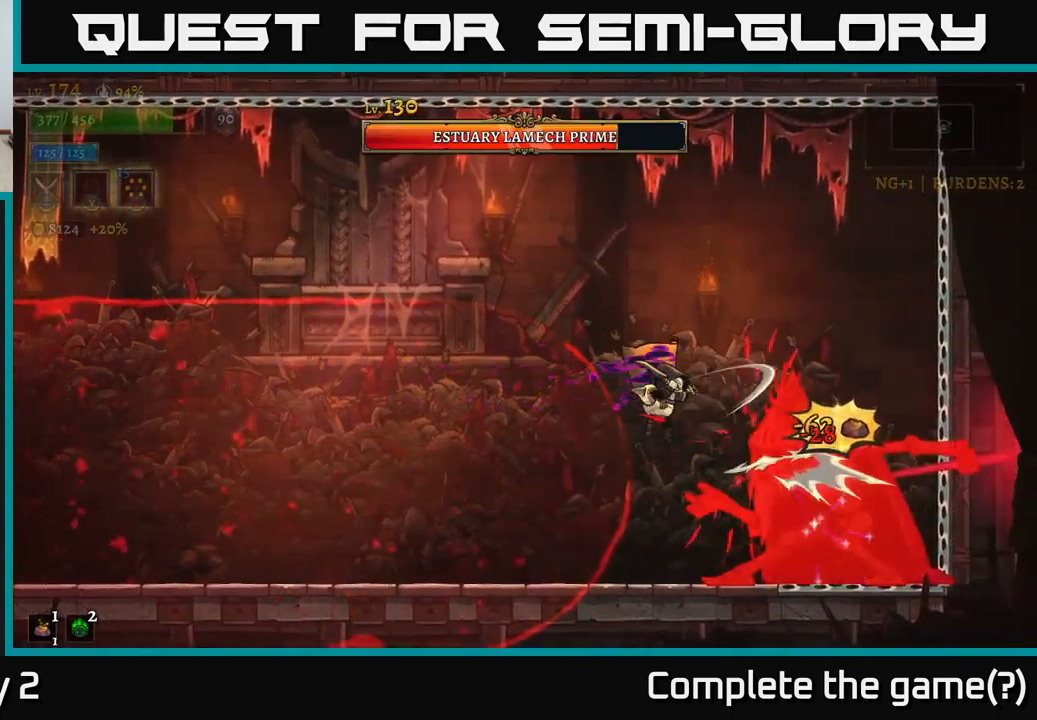
{"buttons": ["X"], "left_stick": "center", "right_stick": "center", "events": [[250, "X", "up"], [350, "X", "down"]]}
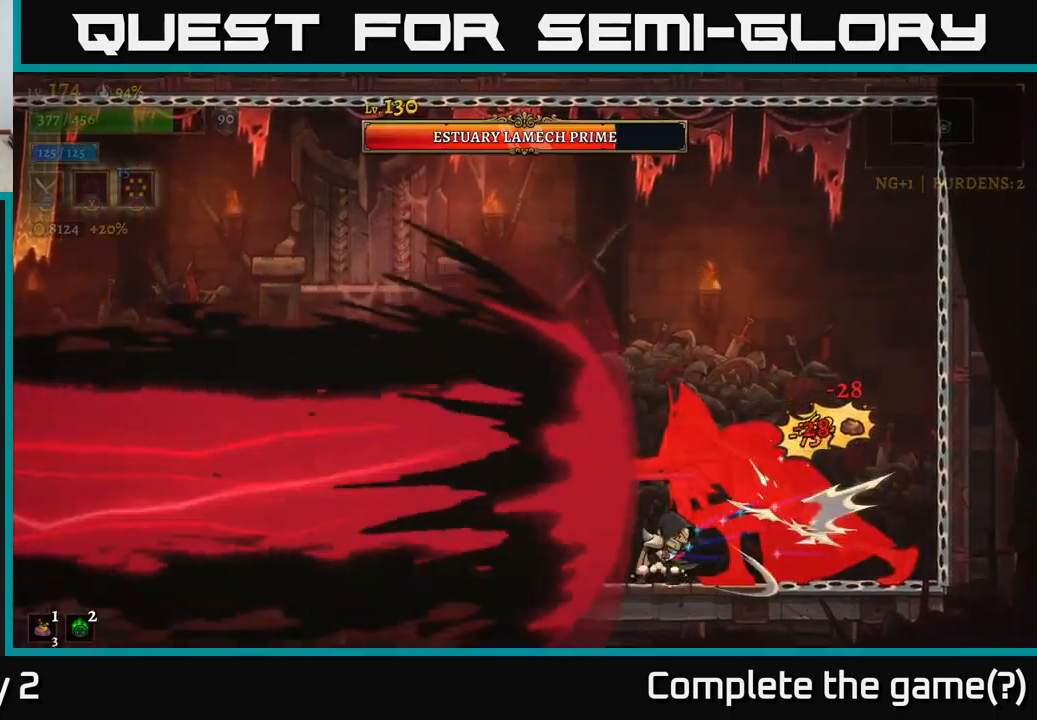
{"buttons": [], "left_stick": "center", "right_stick": "center", "events": [[333, "X", "up"]]}
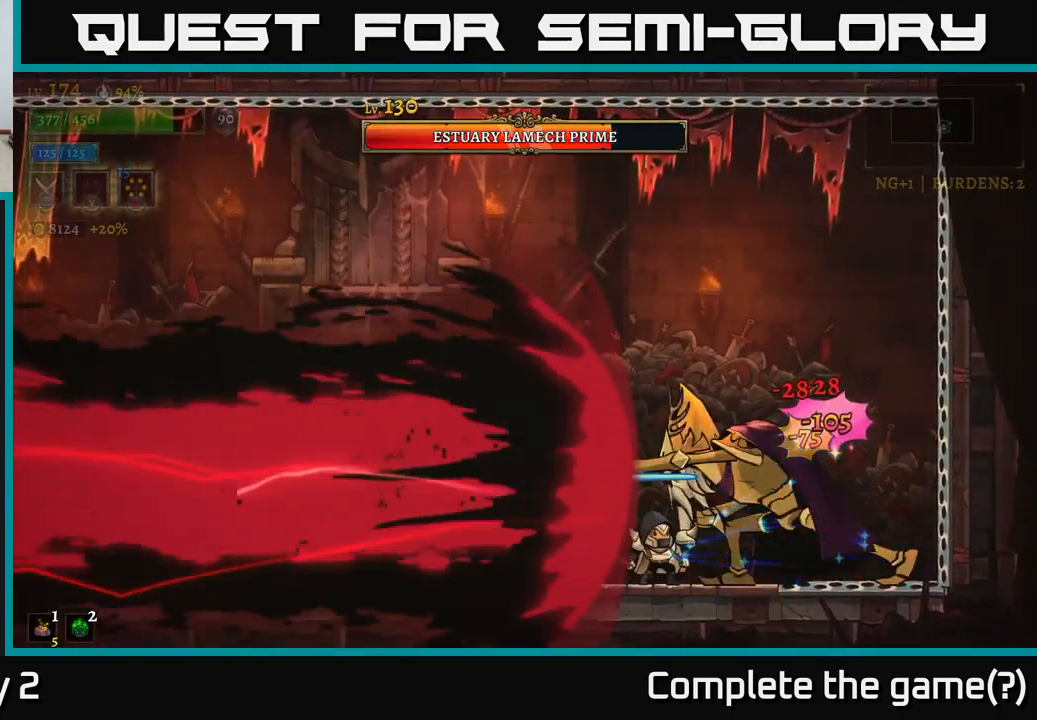
{"buttons": [], "left_stick": "center", "right_stick": "center", "events": [[16, "X", "down"], [500, "X", "up"]]}
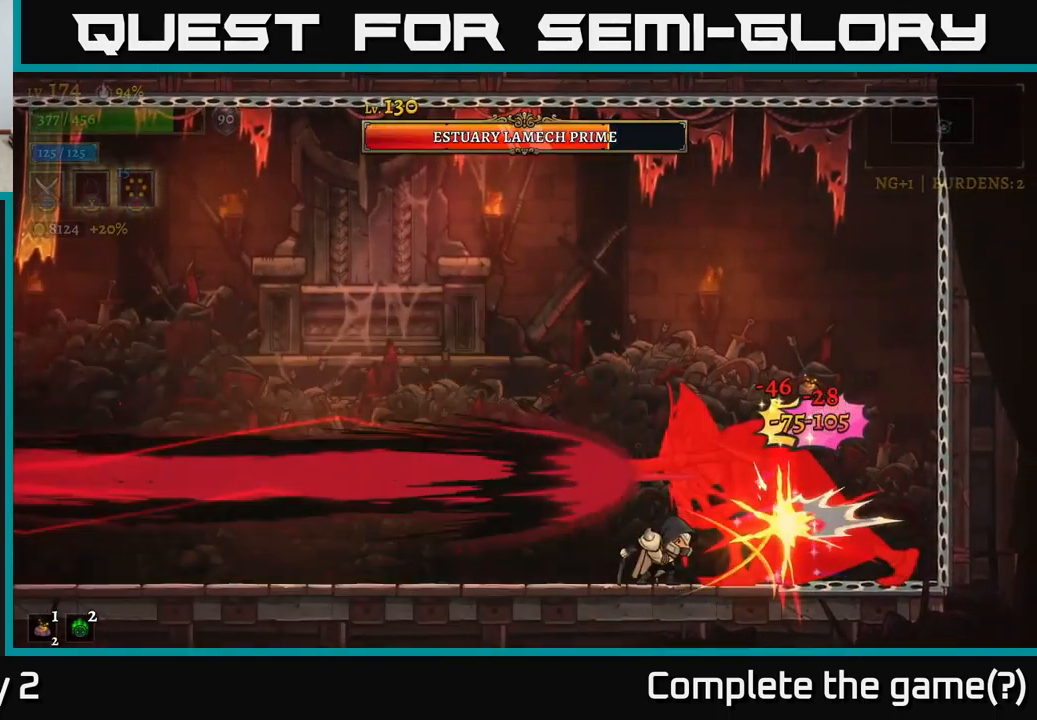
{"buttons": ["X"], "left_stick": "center", "right_stick": "center", "events": [[133, "X", "down"]]}
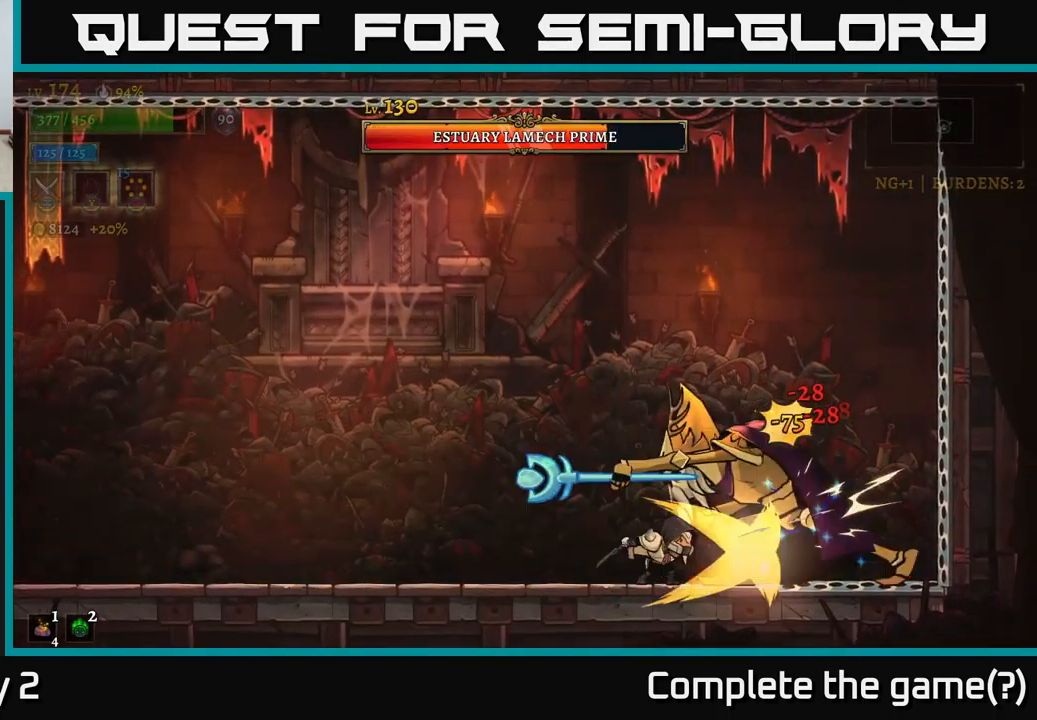
{"buttons": ["X"], "left_stick": "center", "right_stick": "center", "events": [[66, "X", "up"], [216, "X", "down"]]}
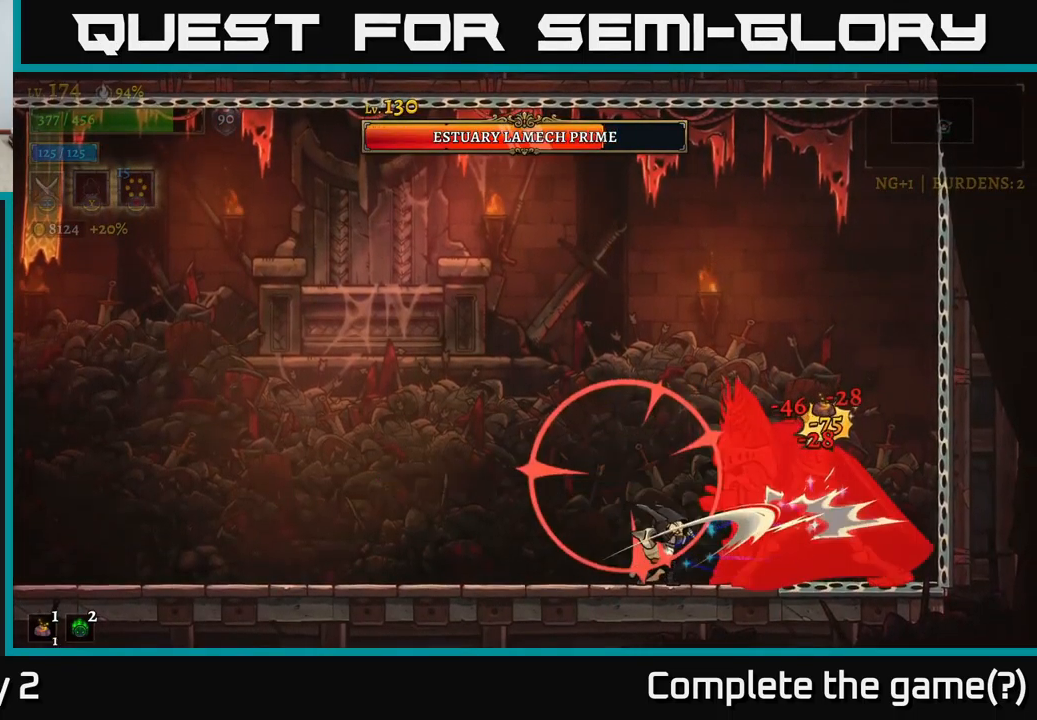
{"buttons": ["X"], "left_stick": "center", "right_stick": "center", "events": [[200, "X", "up"], [333, "X", "down"]]}
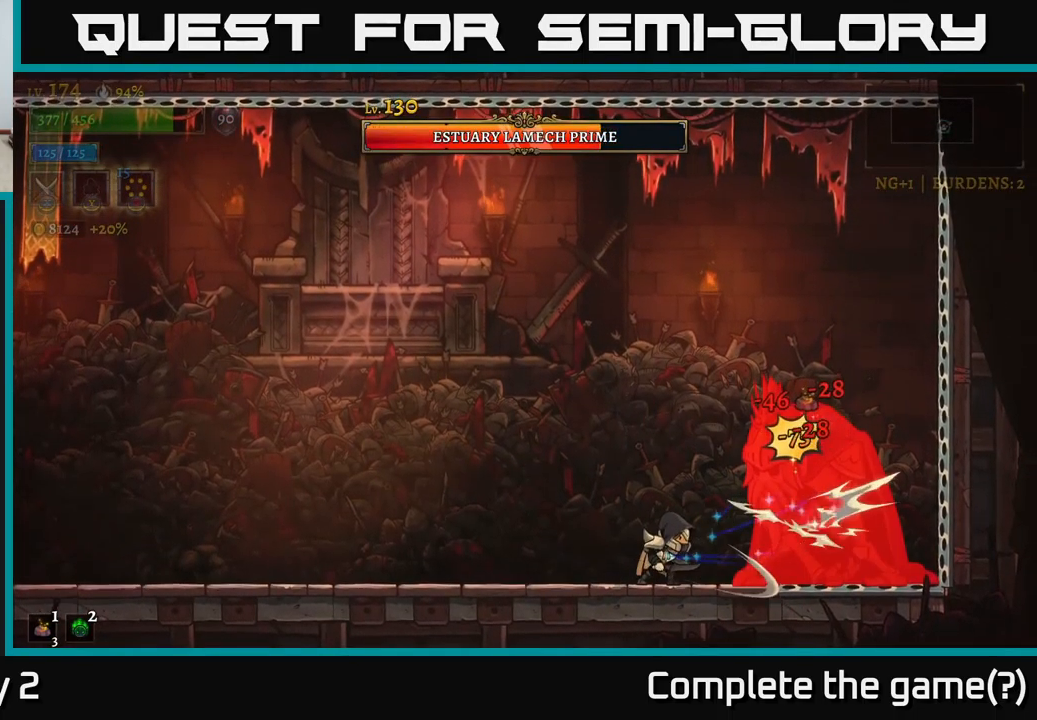
{"buttons": ["X"], "left_stick": "center", "right_stick": "center", "events": [[333, "X", "up"], [450, "X", "down"]]}
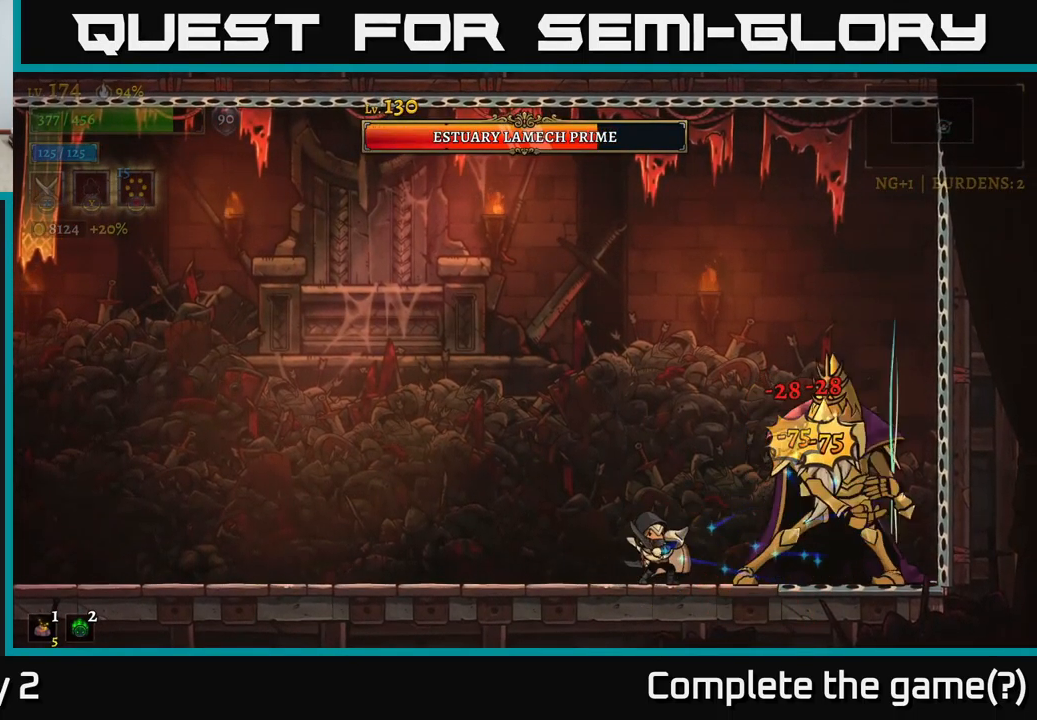
{"buttons": ["L2"], "left_stick": "left", "right_stick": "center", "events": [[433, "X", "up"], [450, "L2", "down"], [483, "left_stick", "left"]]}
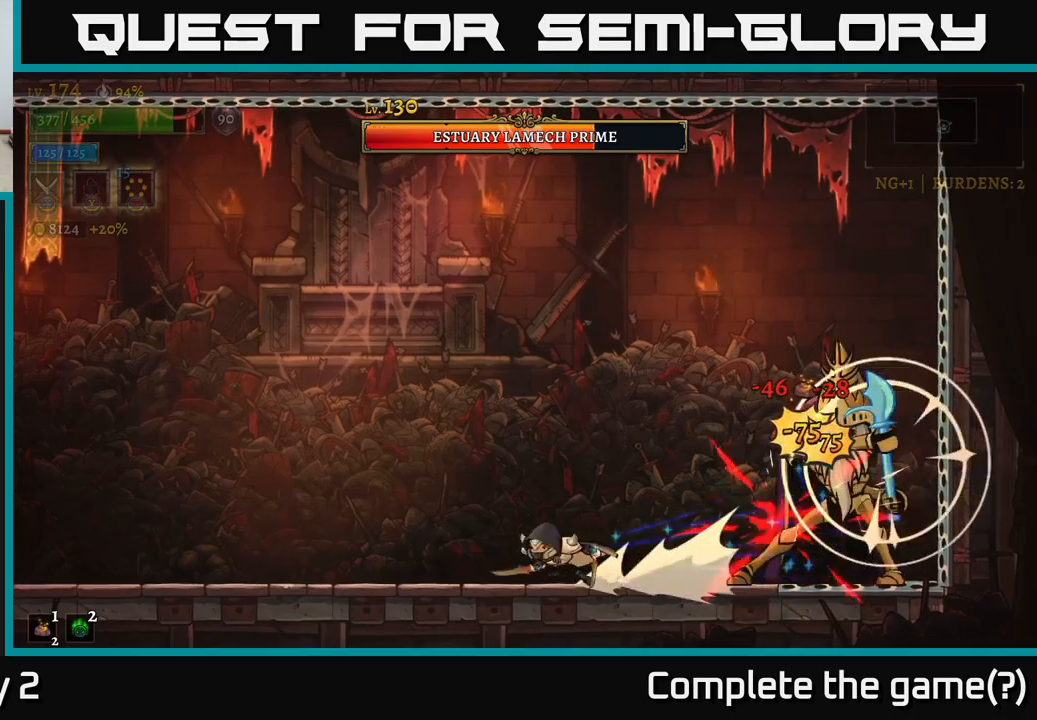
{"buttons": ["L2"], "left_stick": "left", "right_stick": "center", "events": []}
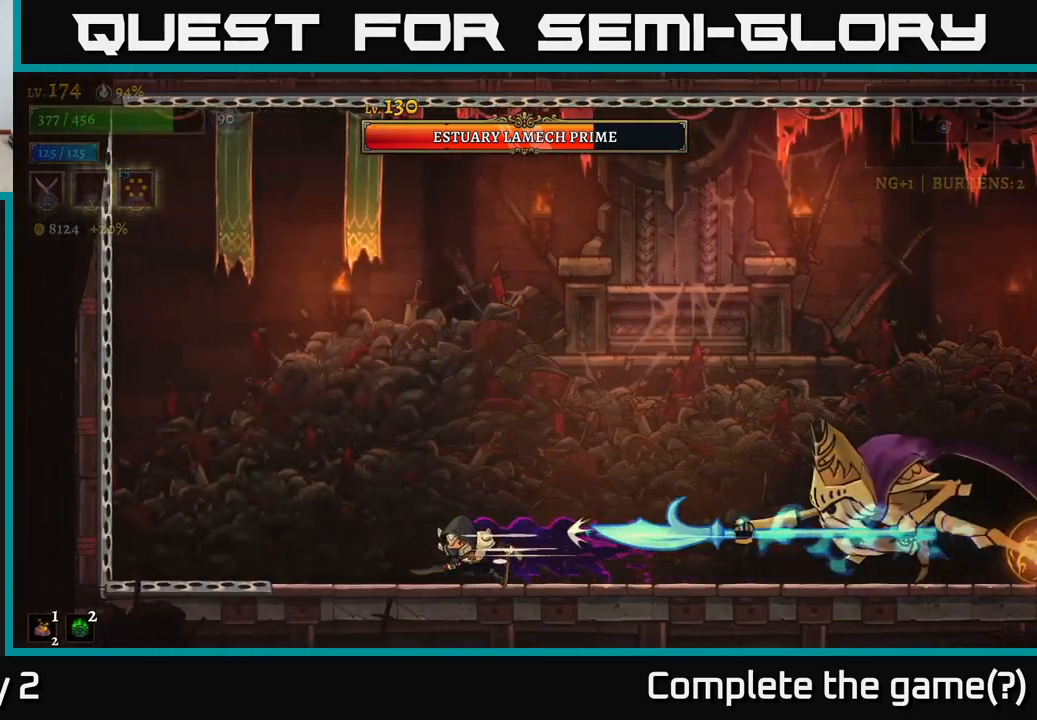
{"buttons": ["A"], "left_stick": "left", "right_stick": "center", "events": [[33, "L2", "up"], [167, "A", "down"]]}
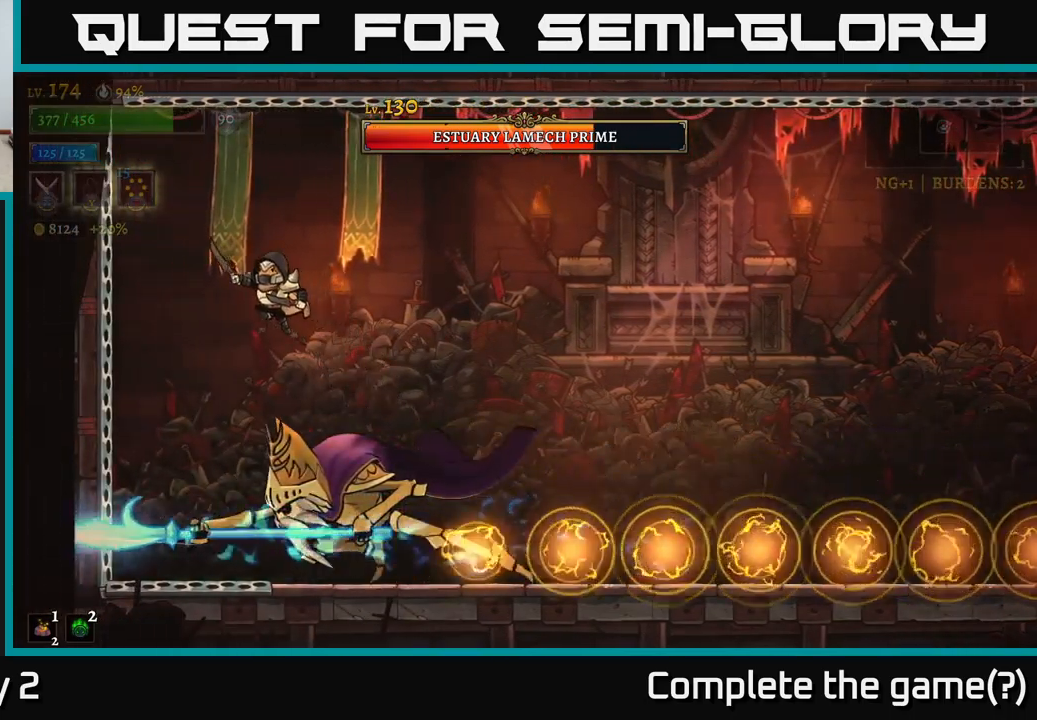
{"buttons": [], "left_stick": "right", "right_stick": "center", "events": [[133, "left_stick", "right"], [217, "A", "up"]]}
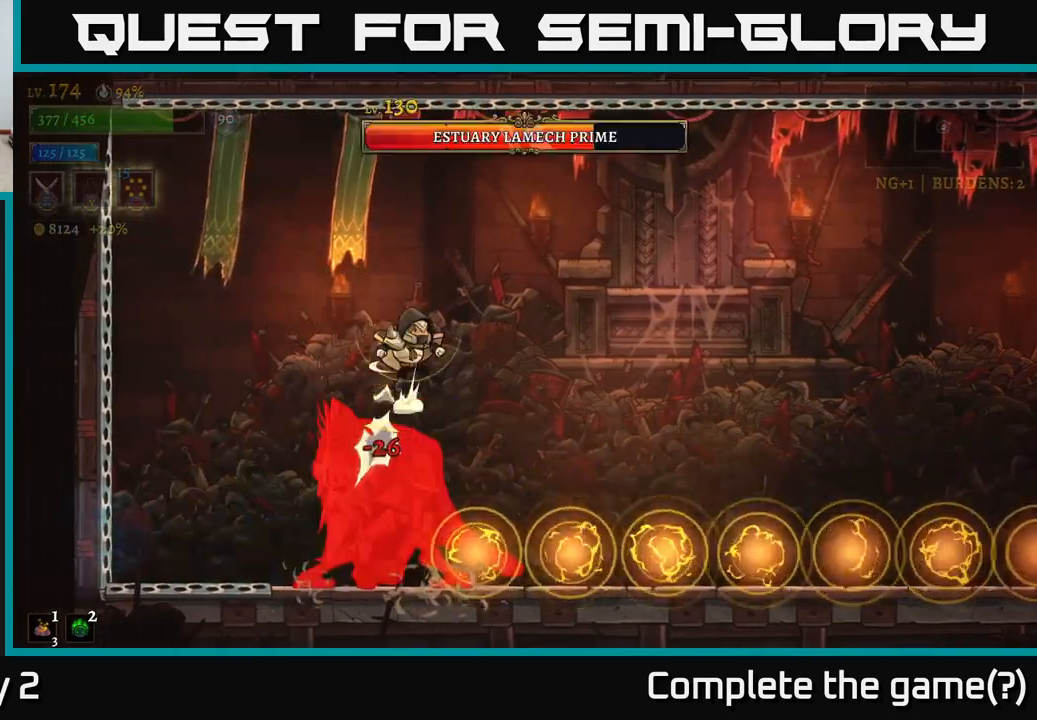
{"buttons": [], "left_stick": "right", "right_stick": "center", "events": [[17, "L1", "down"], [183, "L1", "up"]]}
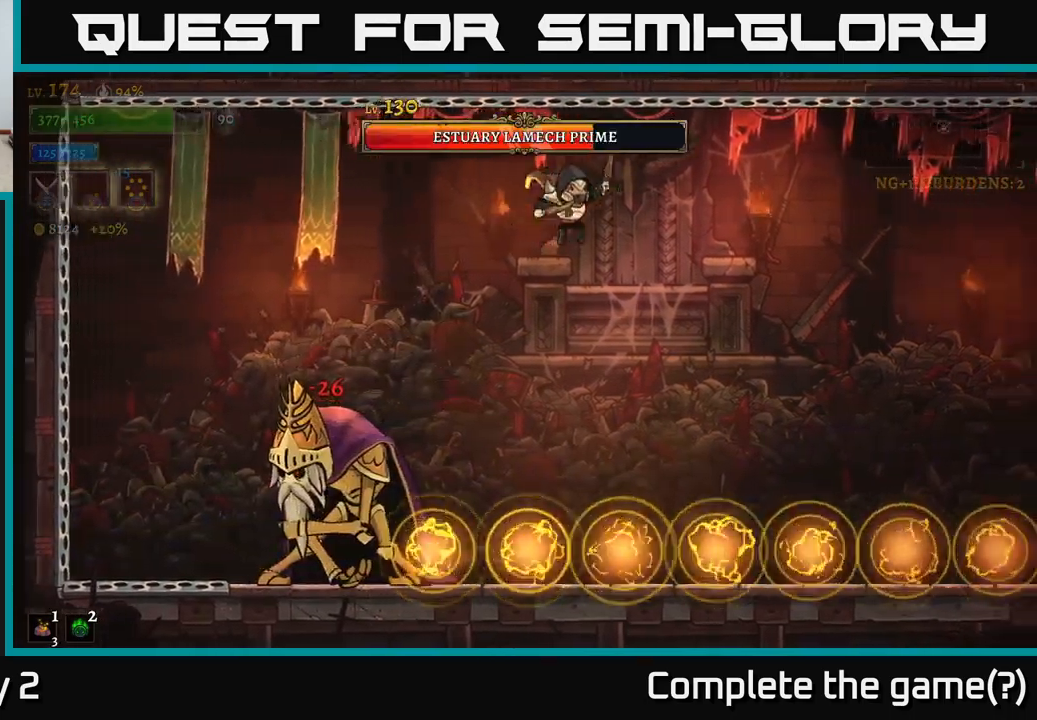
{"buttons": [], "left_stick": "right", "right_stick": "center", "events": [[267, "left_stick", "center"], [500, "left_stick", "right"]]}
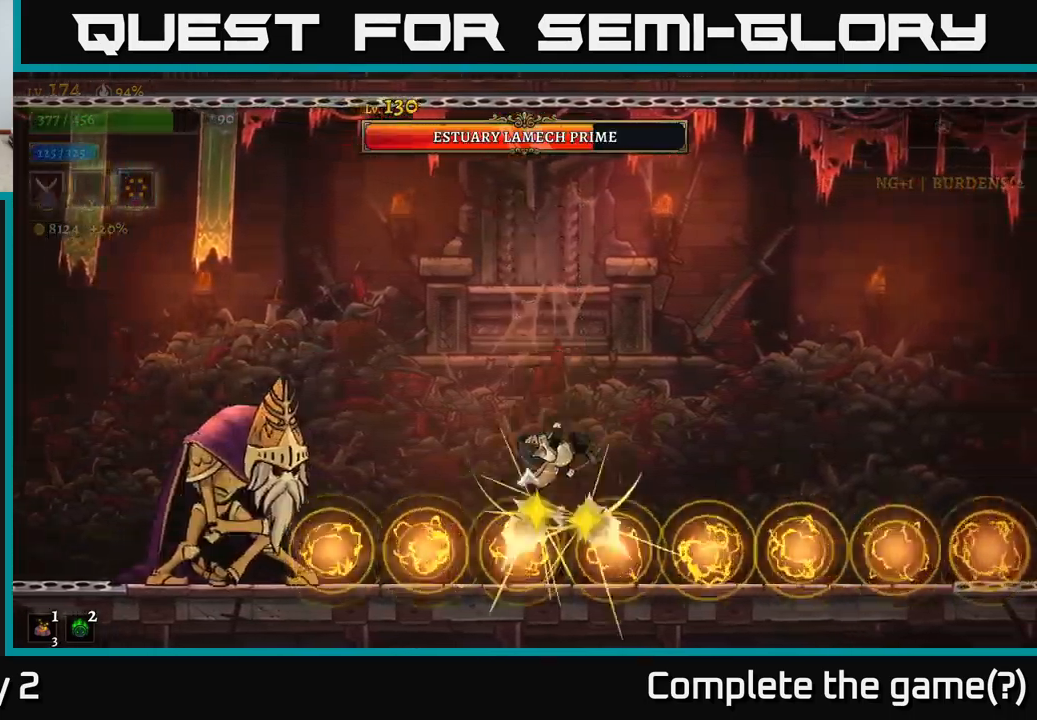
{"buttons": [], "left_stick": "right", "right_stick": "center", "events": [[17, "L1", "down"], [233, "L1", "up"]]}
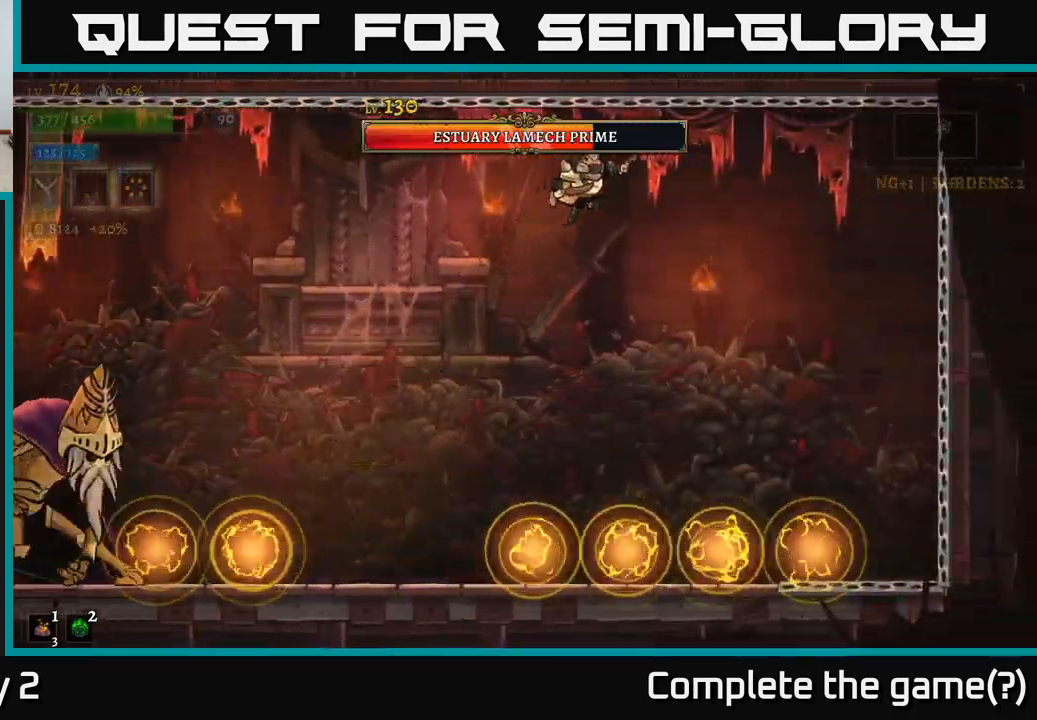
{"buttons": [], "left_stick": "center", "right_stick": "center", "events": [[67, "left_stick", "center"], [150, "left_stick", "down-left"], [233, "left_stick", "center"]]}
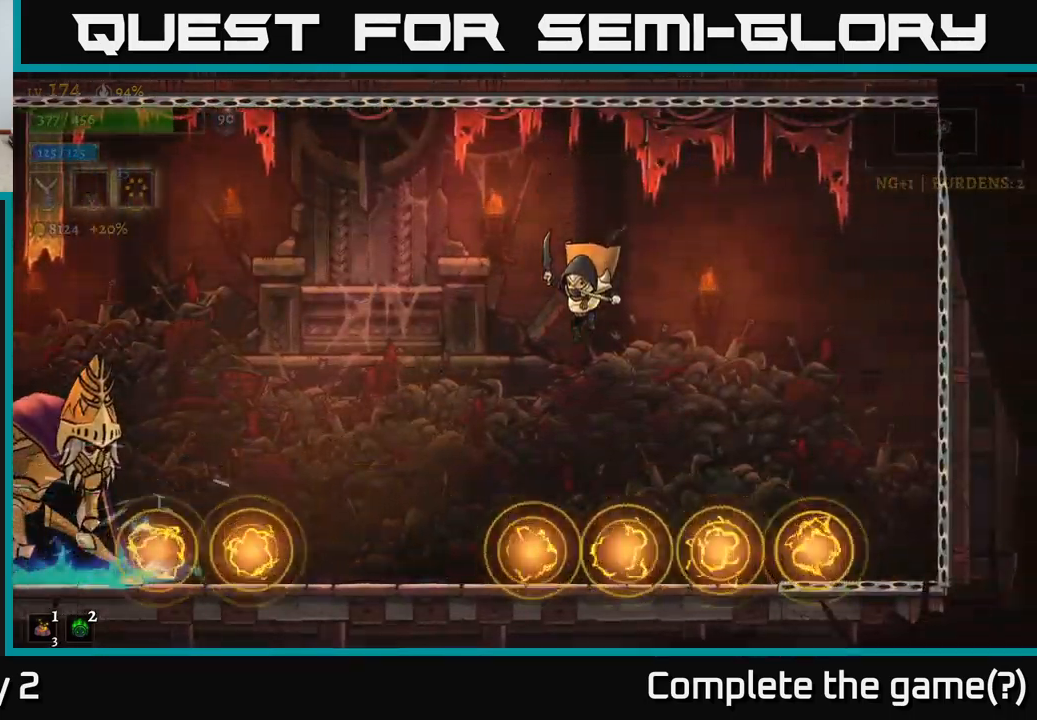
{"buttons": [], "left_stick": "right", "right_stick": "center", "events": [[183, "L1", "down"], [217, "left_stick", "right"], [367, "L1", "up"]]}
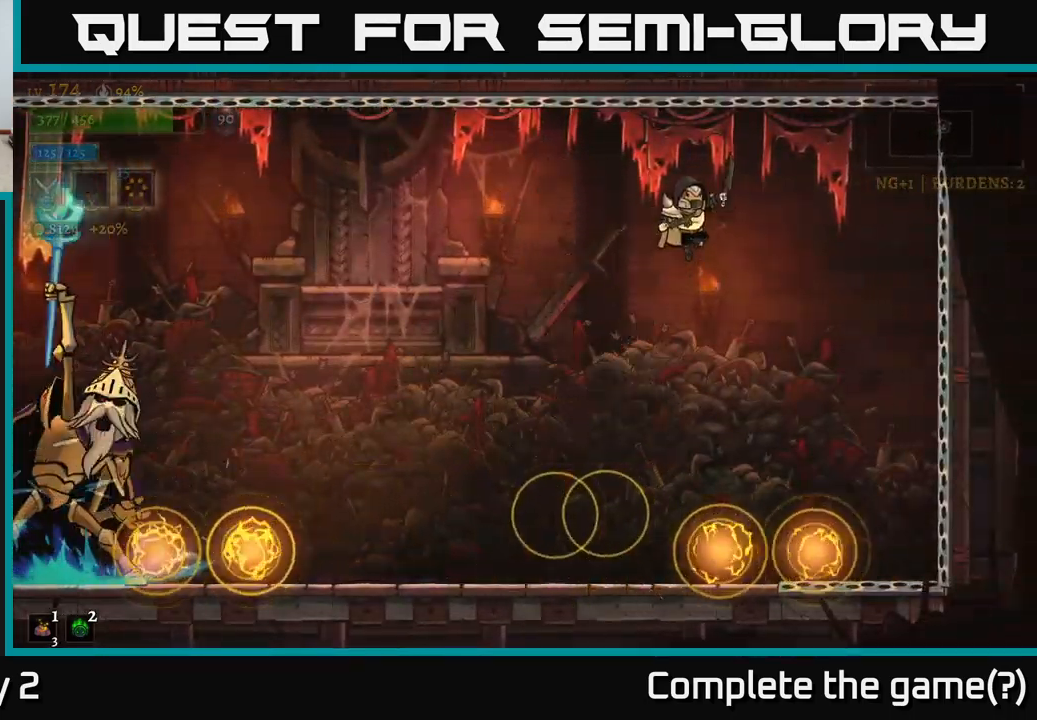
{"buttons": [], "left_stick": "left", "right_stick": "center", "events": [[67, "left_stick", "left"], [250, "left_stick", "center"], [500, "left_stick", "left"]]}
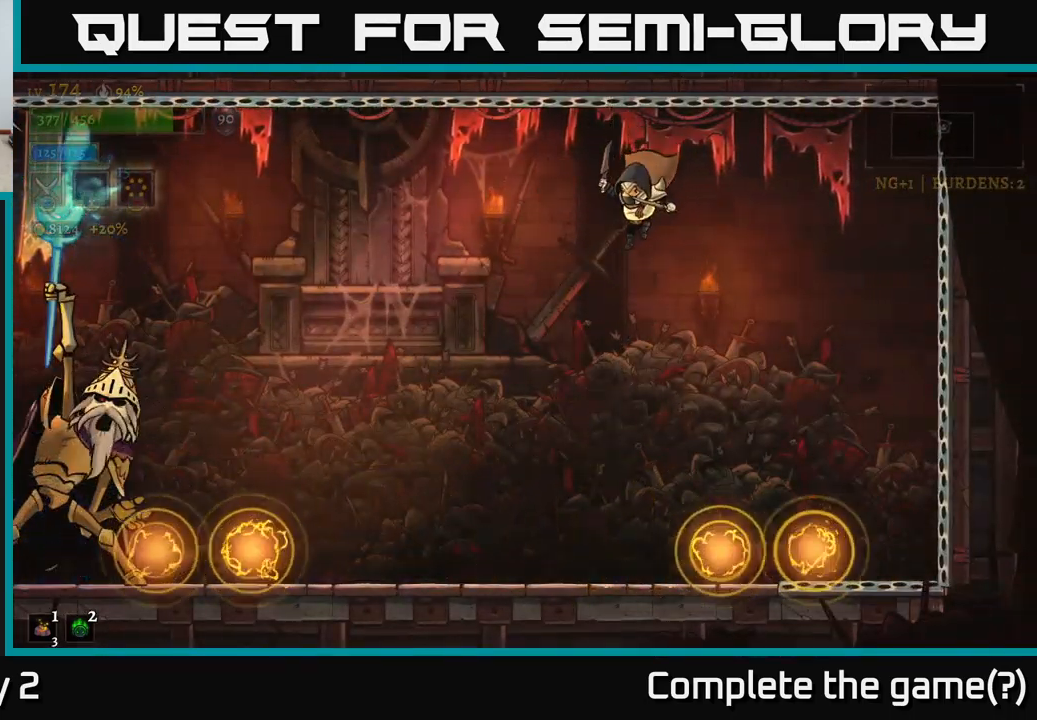
{"buttons": [], "left_stick": "center", "right_stick": "center", "events": [[466, "left_stick", "center"]]}
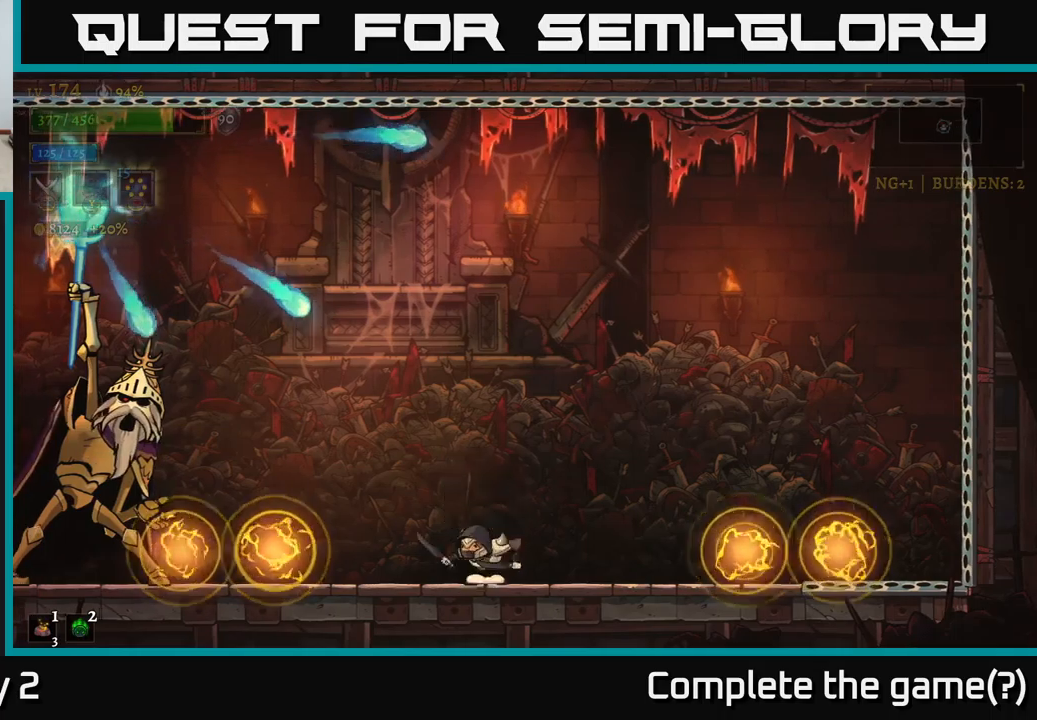
{"buttons": ["A"], "left_stick": "left", "right_stick": "center", "events": [[134, "left_stick", "right"], [284, "A", "down"], [467, "left_stick", "left"]]}
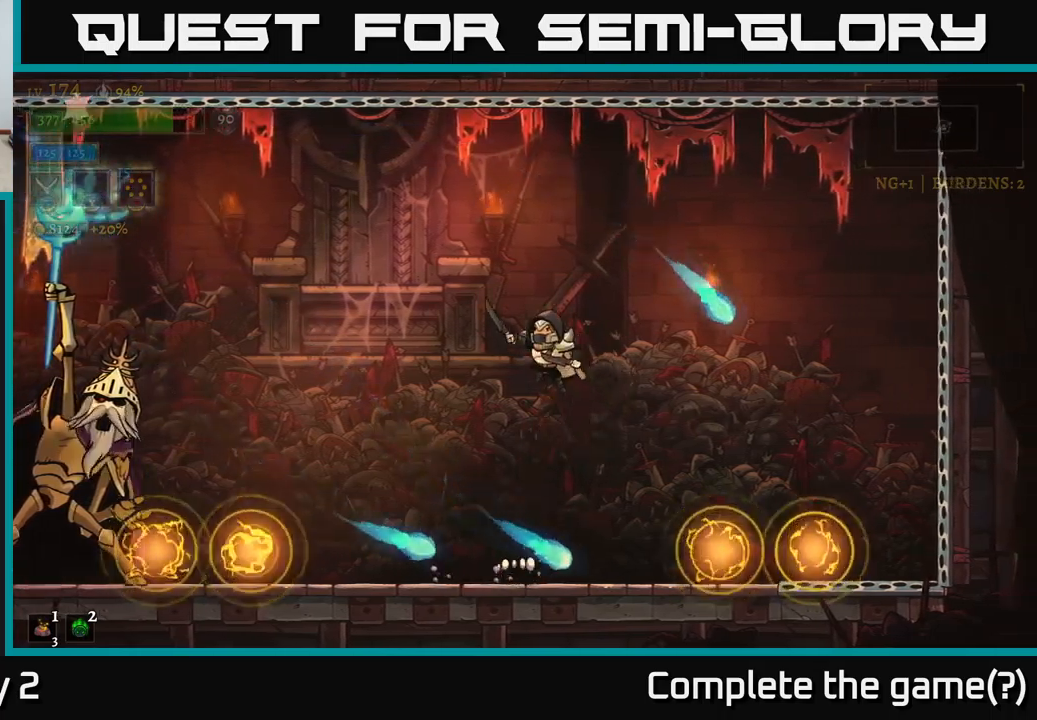
{"buttons": [], "left_stick": "center", "right_stick": "center", "events": [[34, "A", "up"], [434, "left_stick", "center"]]}
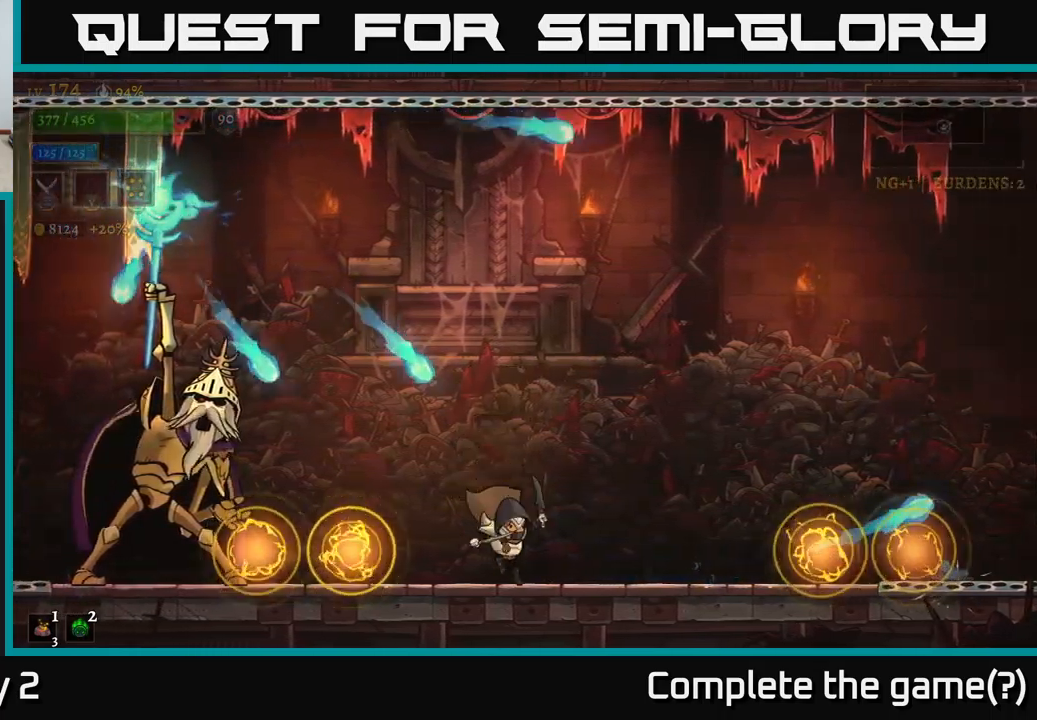
{"buttons": [], "left_stick": "left", "right_stick": "center", "events": [[17, "left_stick", "right"], [234, "A", "down"], [450, "left_stick", "left"], [484, "A", "up"]]}
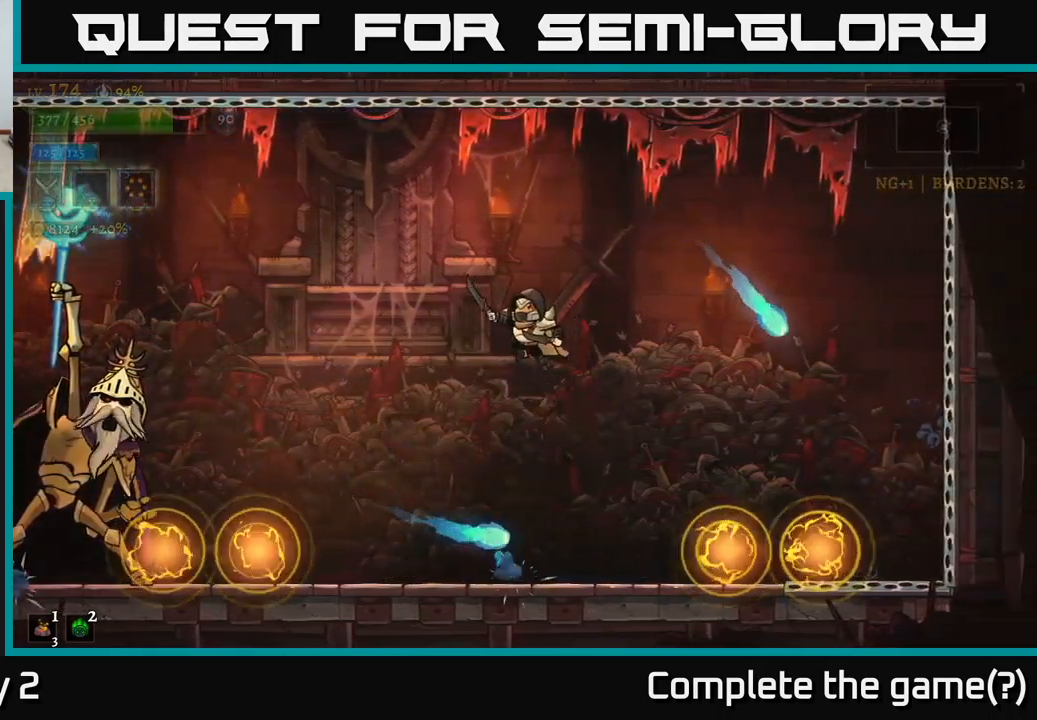
{"buttons": [], "left_stick": "left", "right_stick": "center", "events": [[317, "left_stick", "center"], [434, "left_stick", "left"]]}
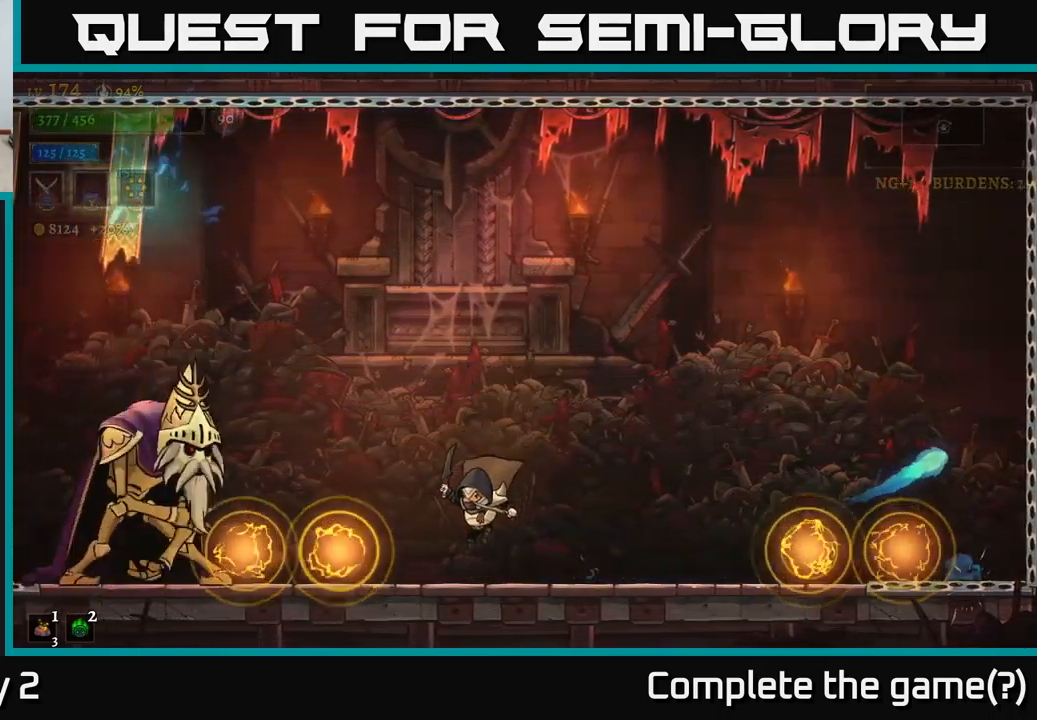
{"buttons": ["A", "X"], "left_stick": "left", "right_stick": "center", "events": [[84, "A", "down"], [200, "A", "up"], [234, "X", "down"], [417, "A", "down"]]}
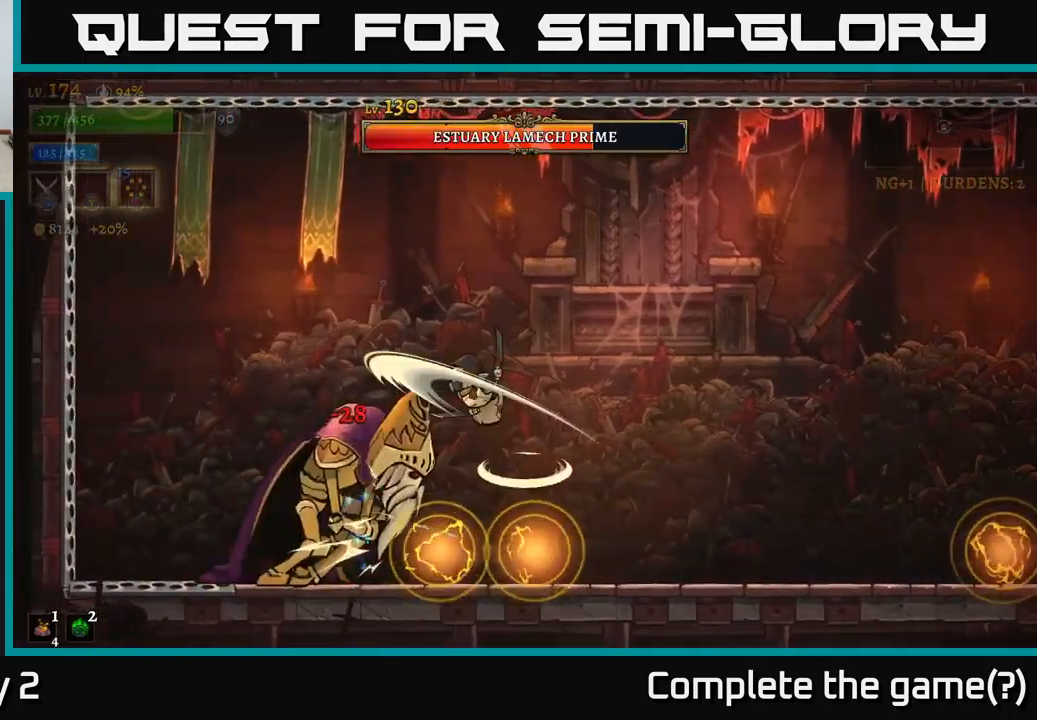
{"buttons": ["A", "X"], "left_stick": "center", "right_stick": "center", "events": [[34, "left_stick", "center"], [50, "A", "up"], [334, "X", "up"], [400, "A", "down"], [450, "X", "down"]]}
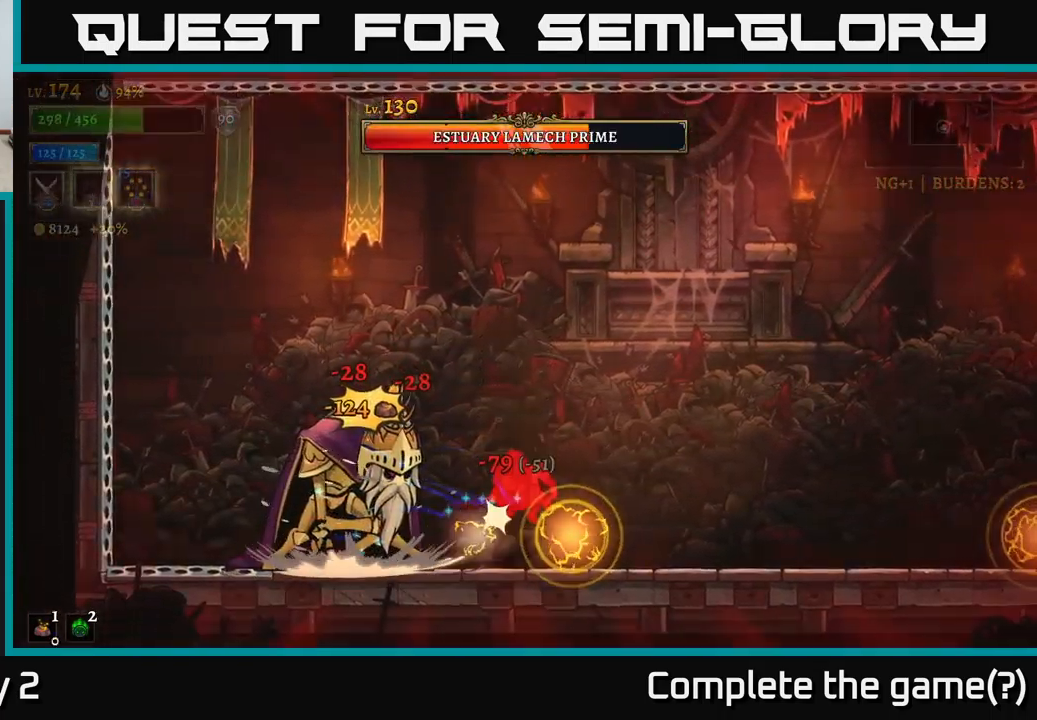
{"buttons": ["A"], "left_stick": "center", "right_stick": "center", "events": [[17, "A", "up"], [167, "A", "down"], [200, "X", "up"], [217, "left_stick", "right"], [350, "A", "up"], [434, "left_stick", "center"], [467, "A", "down"]]}
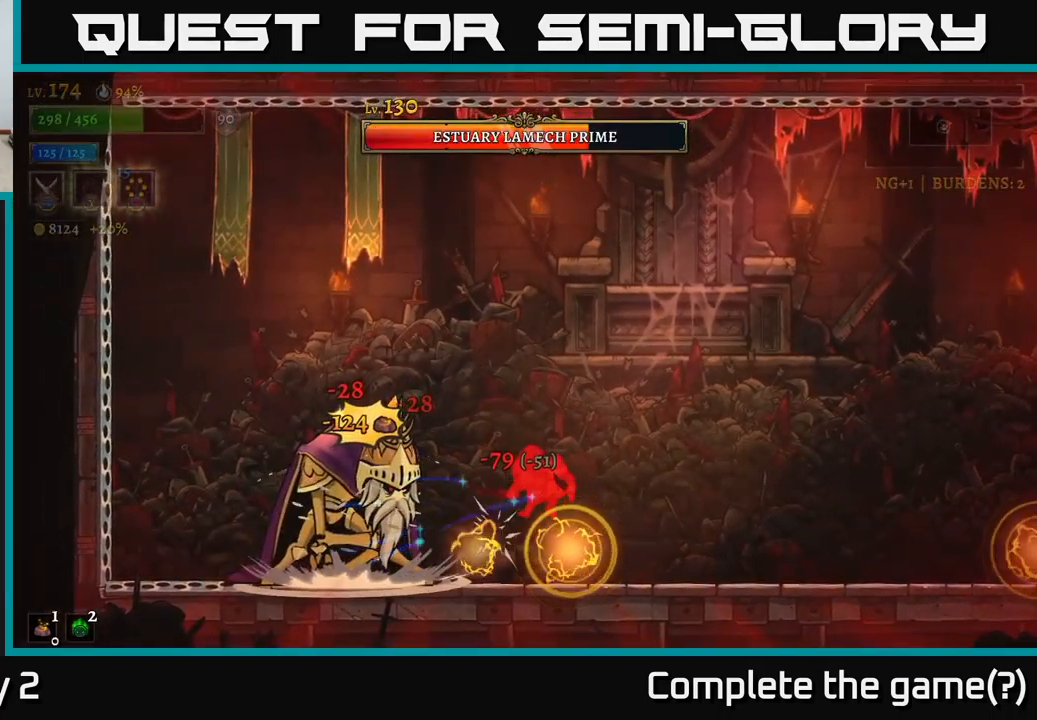
{"buttons": ["X"], "left_stick": "left", "right_stick": "center", "events": [[100, "A", "up"], [100, "left_stick", "right"], [167, "A", "down"], [250, "A", "up"], [284, "left_stick", "left"], [300, "A", "down"], [350, "X", "down"], [417, "A", "up"]]}
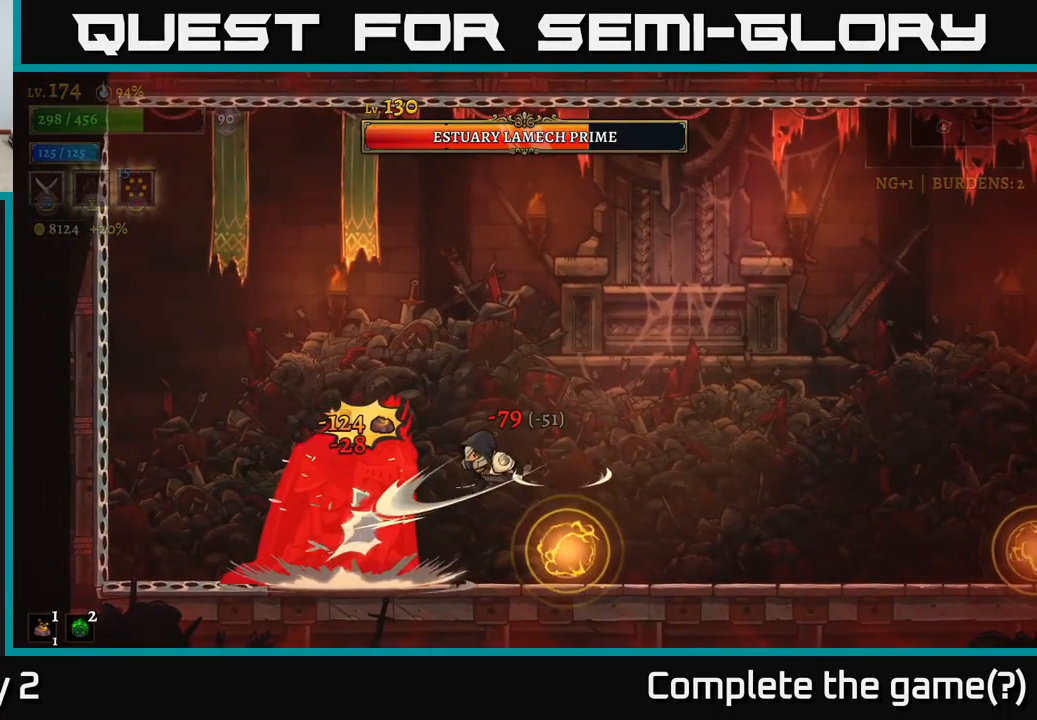
{"buttons": ["A"], "left_stick": "center", "right_stick": "center", "events": [[117, "left_stick", "center"], [284, "A", "down"], [317, "X", "up"]]}
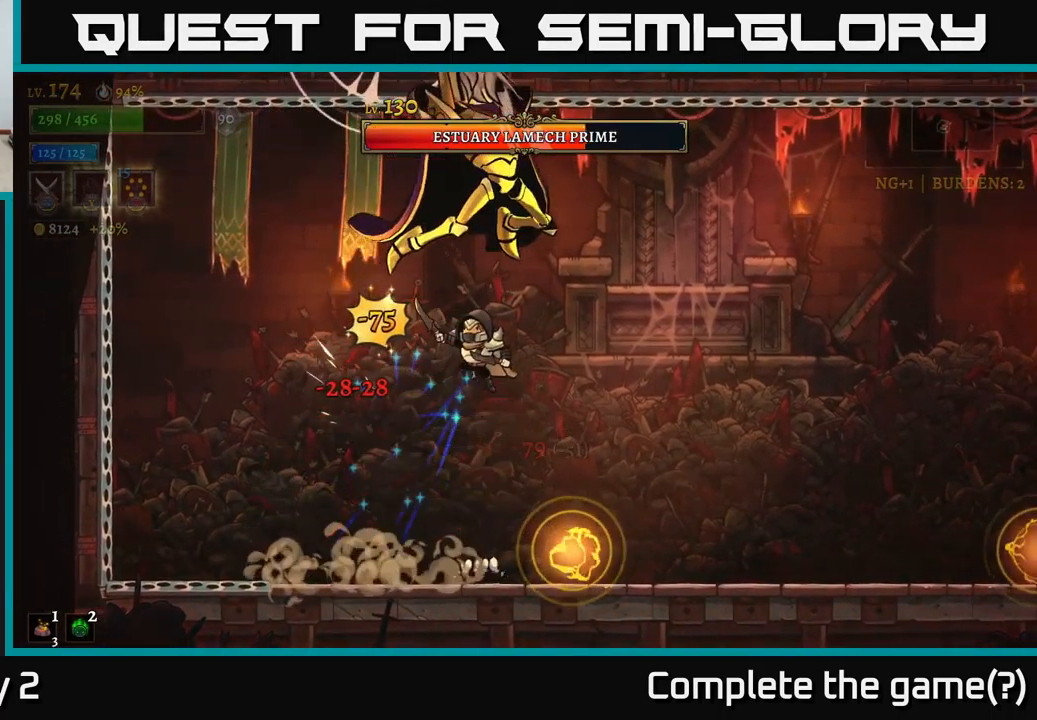
{"buttons": ["X"], "left_stick": "right", "right_stick": "center", "events": [[17, "left_stick", "left"], [34, "A", "up"], [234, "left_stick", "center"], [300, "left_stick", "right"], [350, "X", "down"]]}